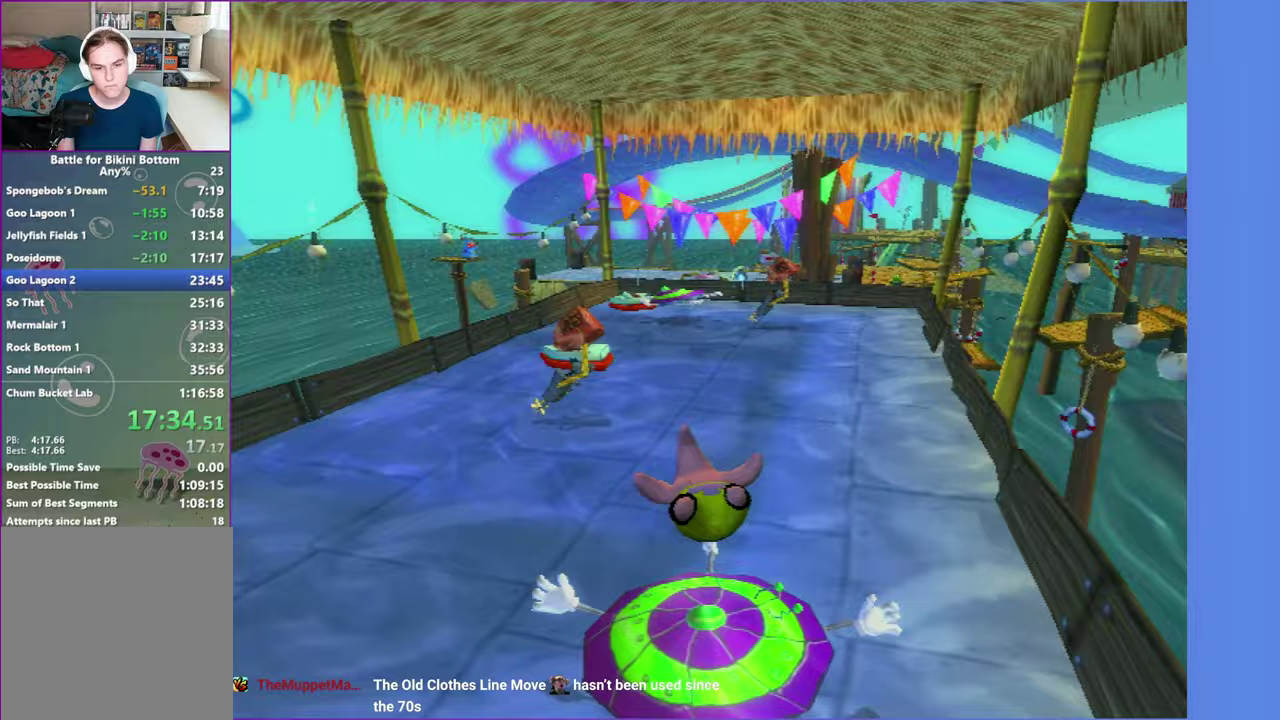
Gameplay with a controller (Xbox layout); each line is a JSON object with the inputs held at the frame after it. "events" lists button and stick changes between this image and that frame as [ms after this image, input, new state], when the widget could be followed in between. Not read: L3 R3.
{"buttons": [], "left_stick": "up", "right_stick": "center", "events": []}
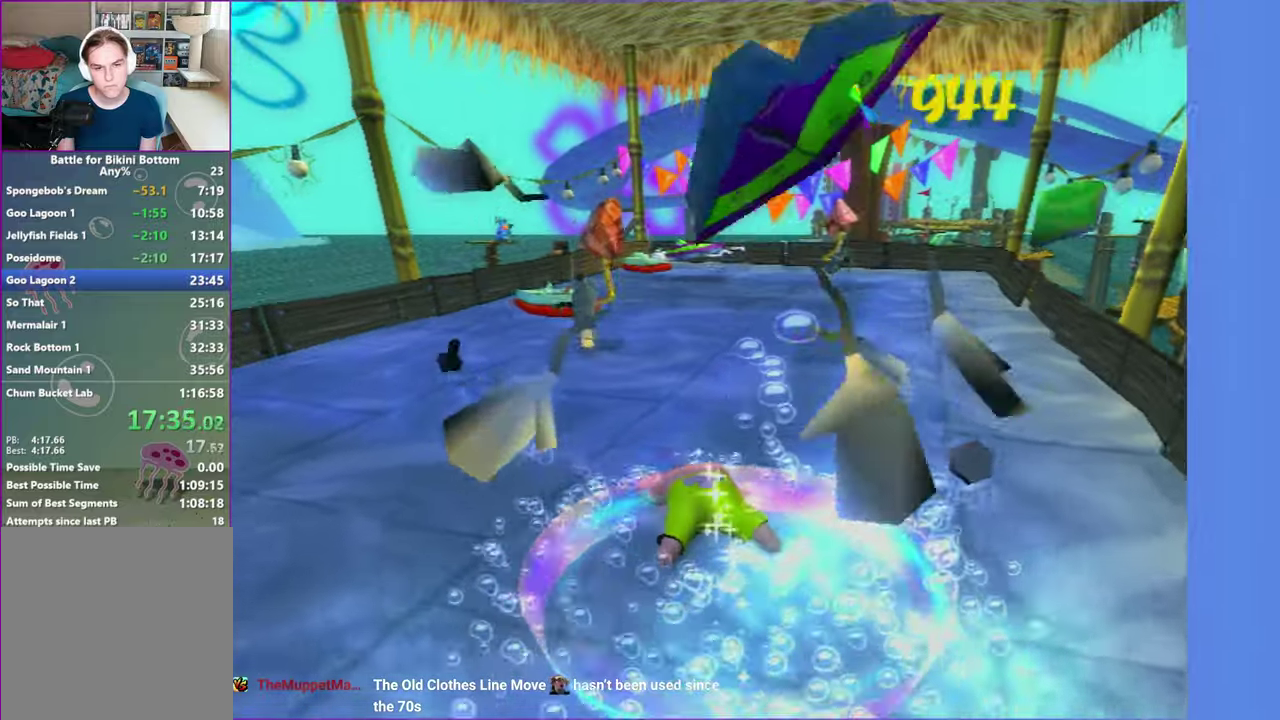
{"buttons": [], "left_stick": "up", "right_stick": "center", "events": []}
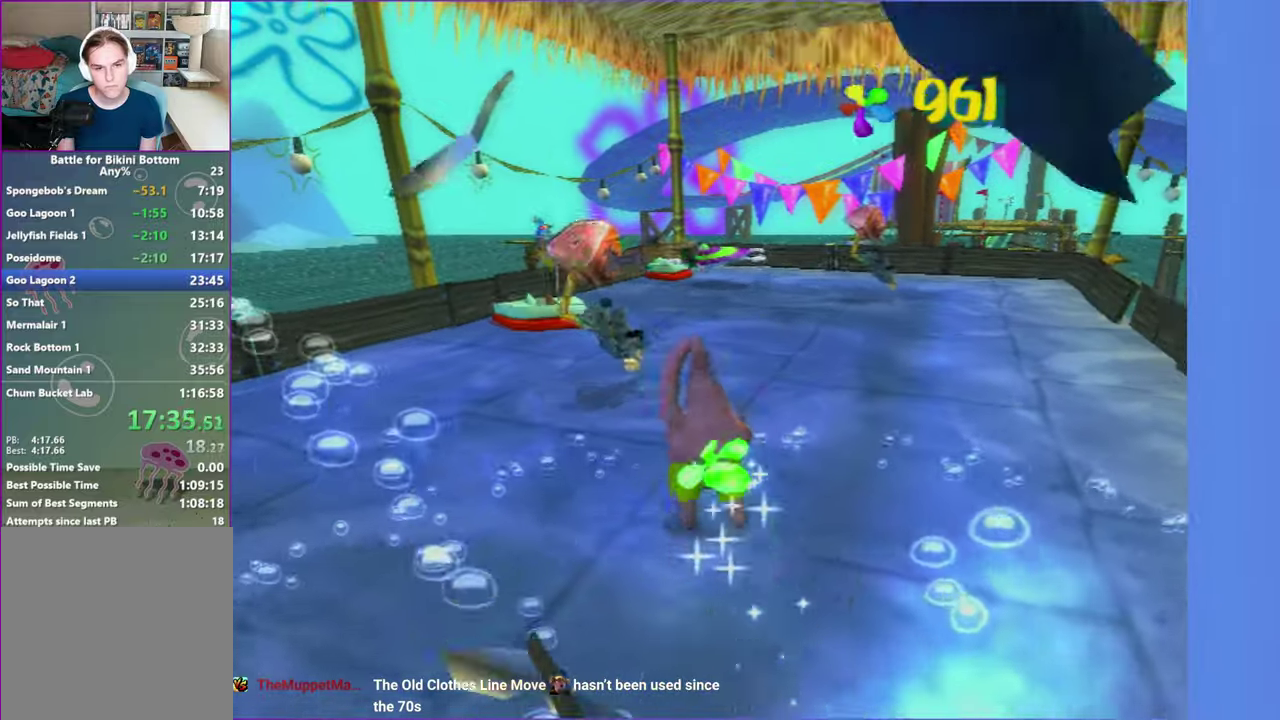
{"buttons": [], "left_stick": "up", "right_stick": "center", "events": []}
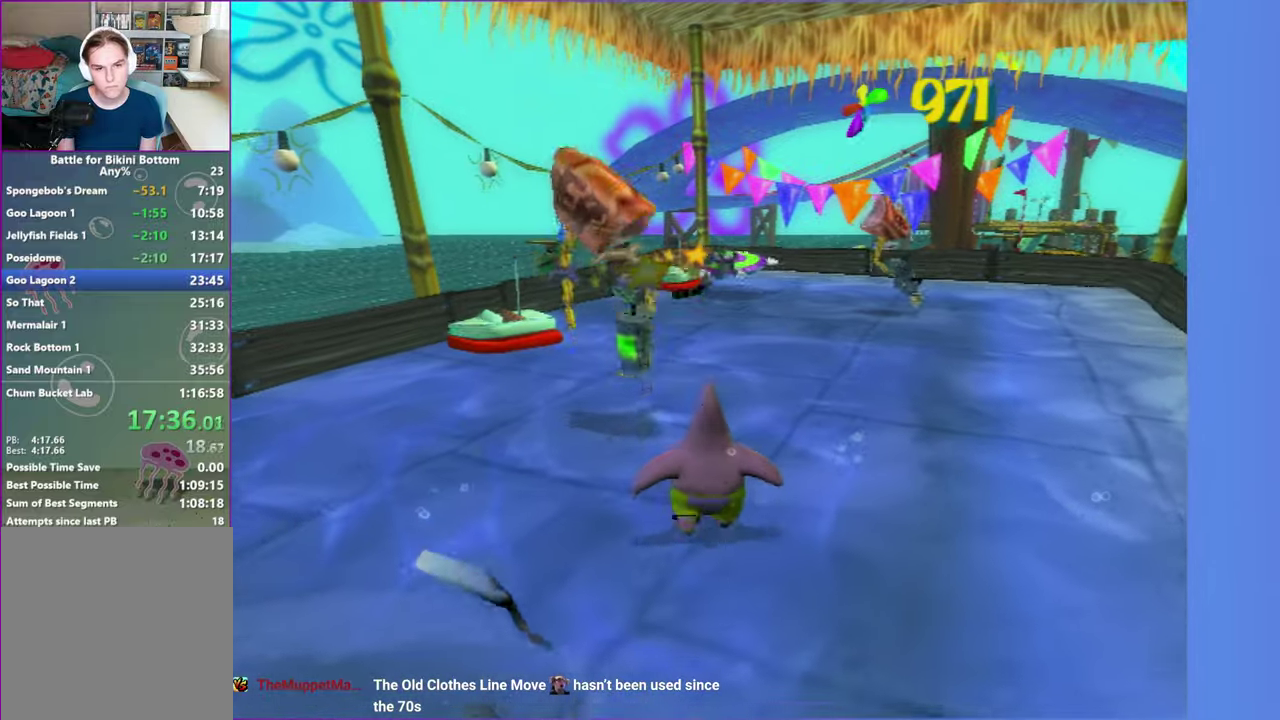
{"buttons": [], "left_stick": "up", "right_stick": "center", "events": [[267, "X", "down"], [367, "X", "up"]]}
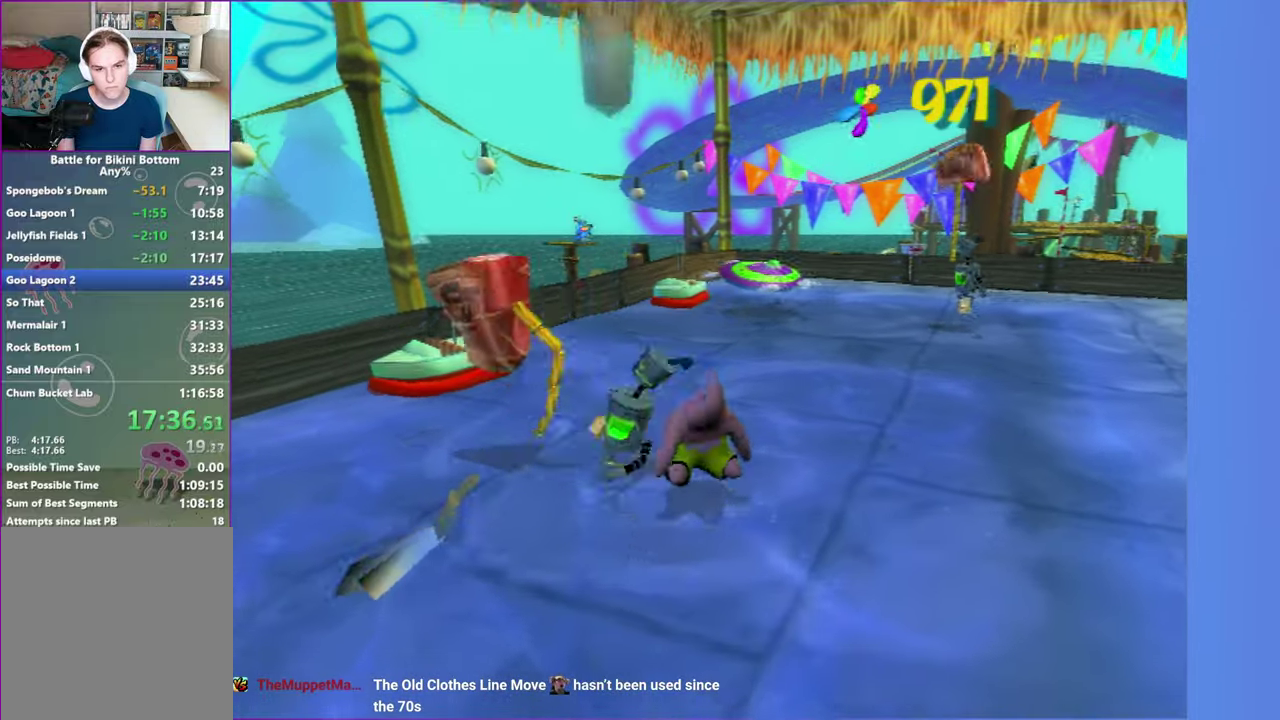
{"buttons": [], "left_stick": "up-right", "right_stick": "center", "events": [[83, "left_stick", "up-right"], [167, "left_stick", "right"], [333, "left_stick", "up-right"]]}
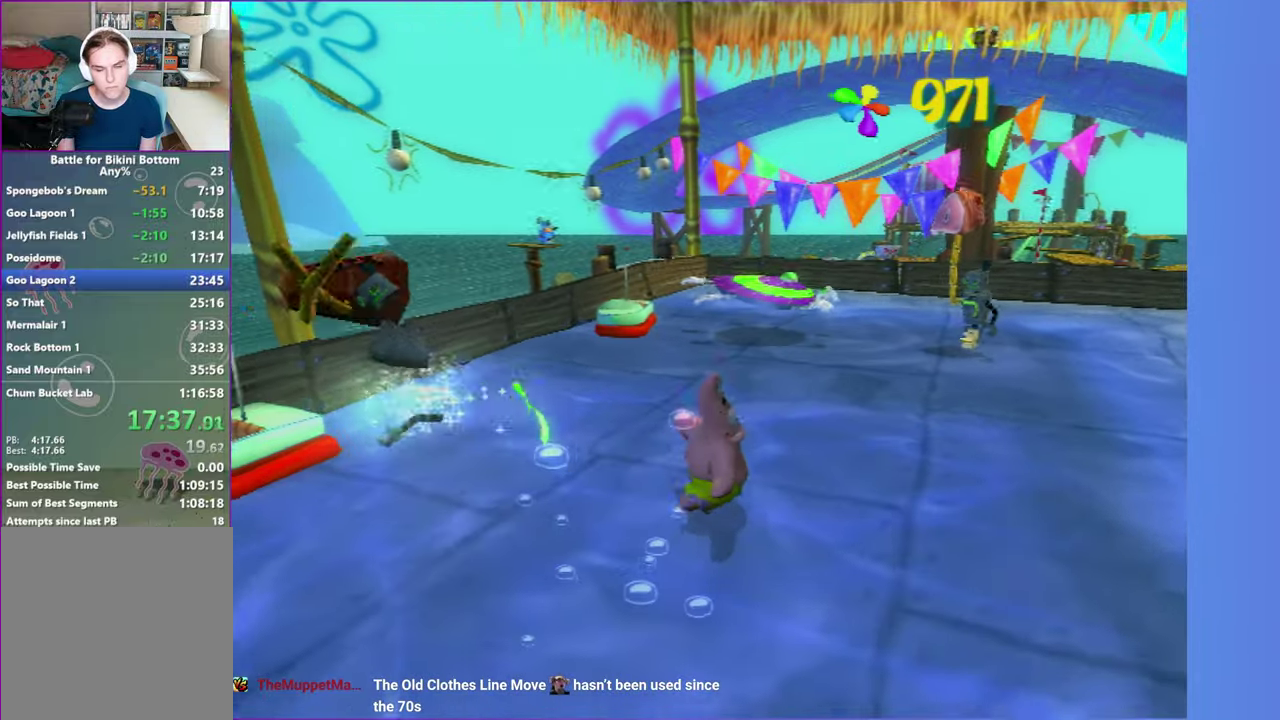
{"buttons": ["A"], "left_stick": "up-right", "right_stick": "center", "events": [[50, "A", "down"], [67, "left_stick", "right"], [167, "A", "up"], [383, "A", "down"], [450, "left_stick", "up-right"]]}
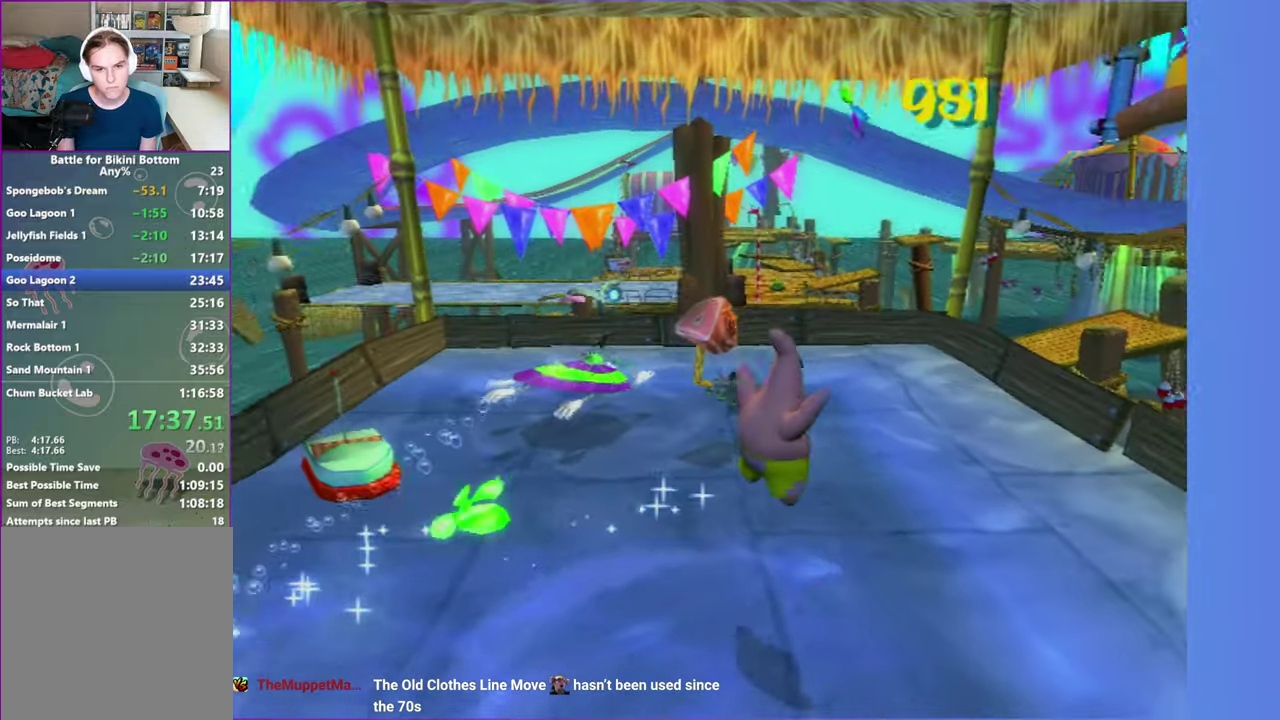
{"buttons": [], "left_stick": "up-right", "right_stick": "center", "events": [[17, "left_stick", "up"], [50, "A", "up"], [200, "left_stick", "up-right"], [267, "right_stick", "right"], [467, "right_stick", "center"]]}
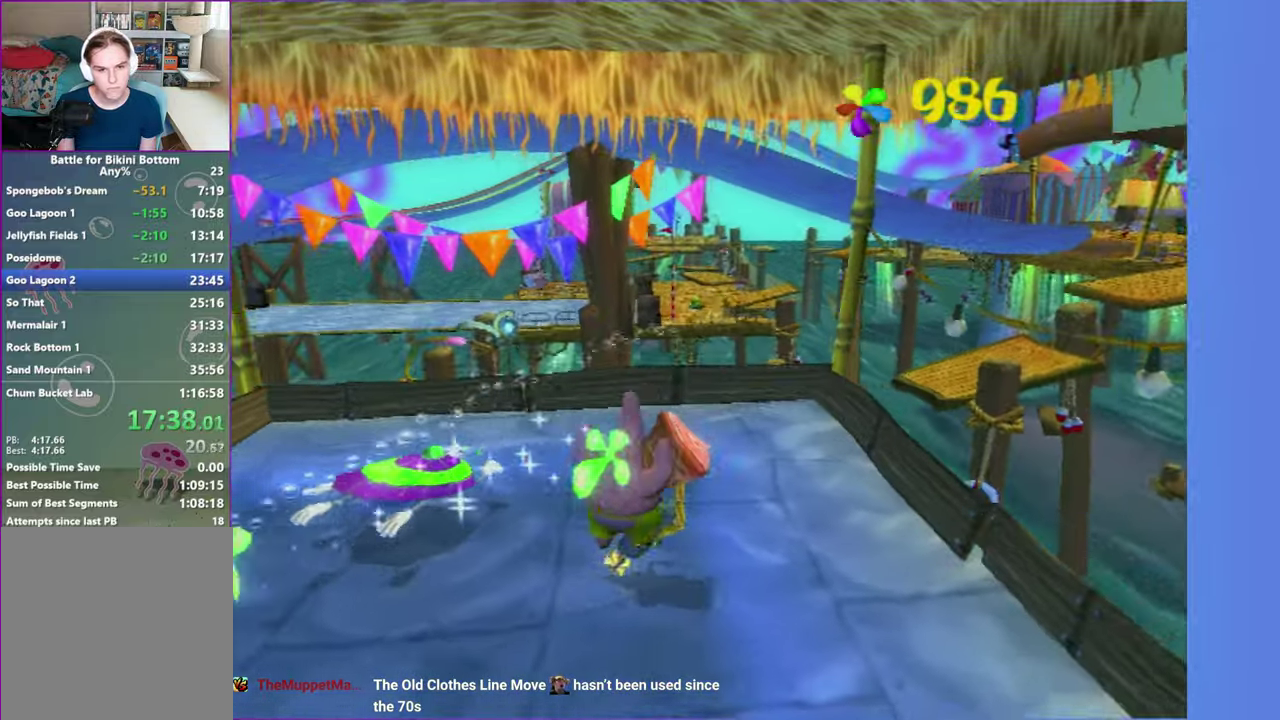
{"buttons": [], "left_stick": "up-left", "right_stick": "center", "events": [[433, "left_stick", "up-left"]]}
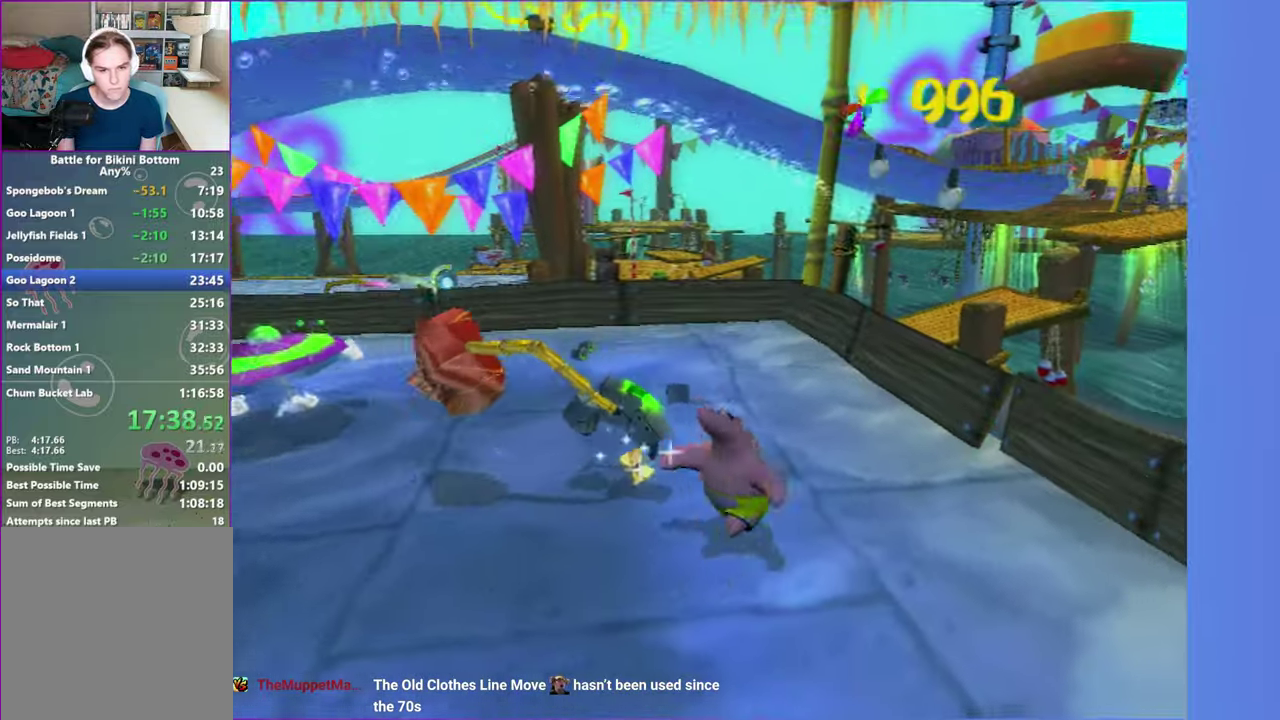
{"buttons": ["X"], "left_stick": "down-left", "right_stick": "center", "events": [[17, "X", "down"], [50, "left_stick", "left"], [133, "X", "up"], [467, "left_stick", "down-left"], [483, "X", "down"]]}
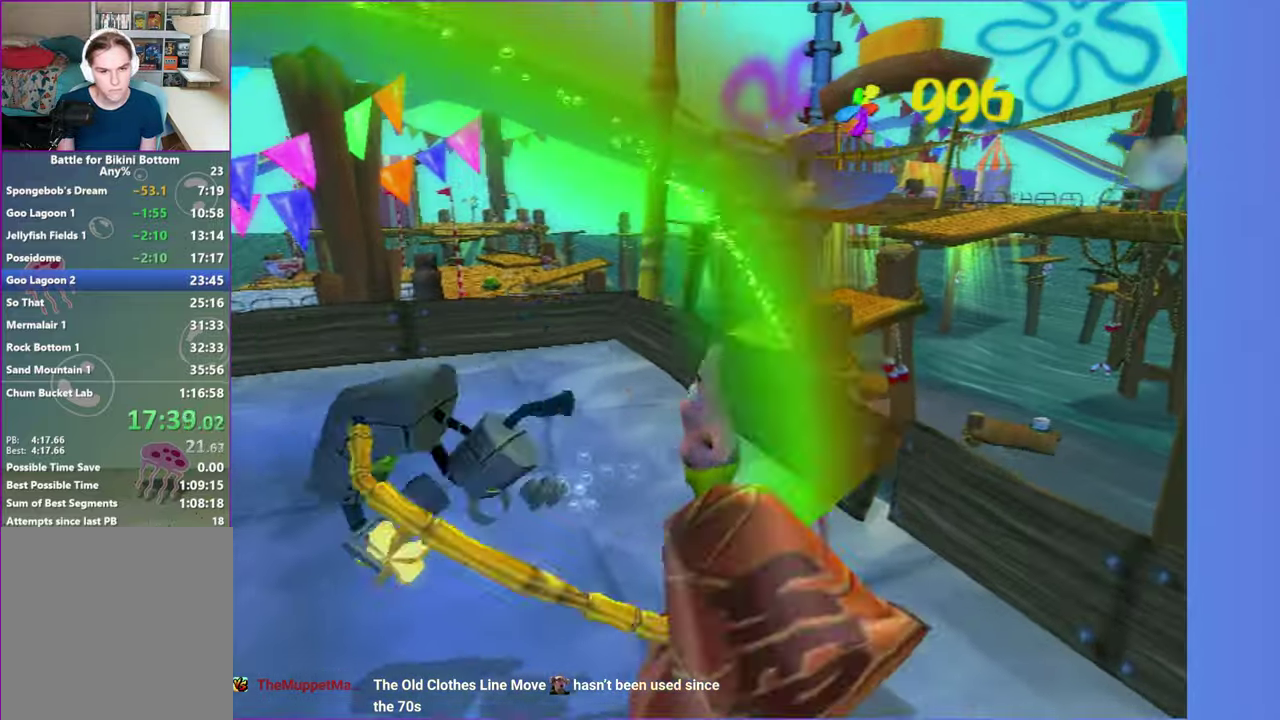
{"buttons": [], "left_stick": "down", "right_stick": "center", "events": [[17, "left_stick", "down"], [67, "X", "up"], [150, "left_stick", "down-left"], [217, "A", "down"], [350, "A", "up"], [400, "left_stick", "down"]]}
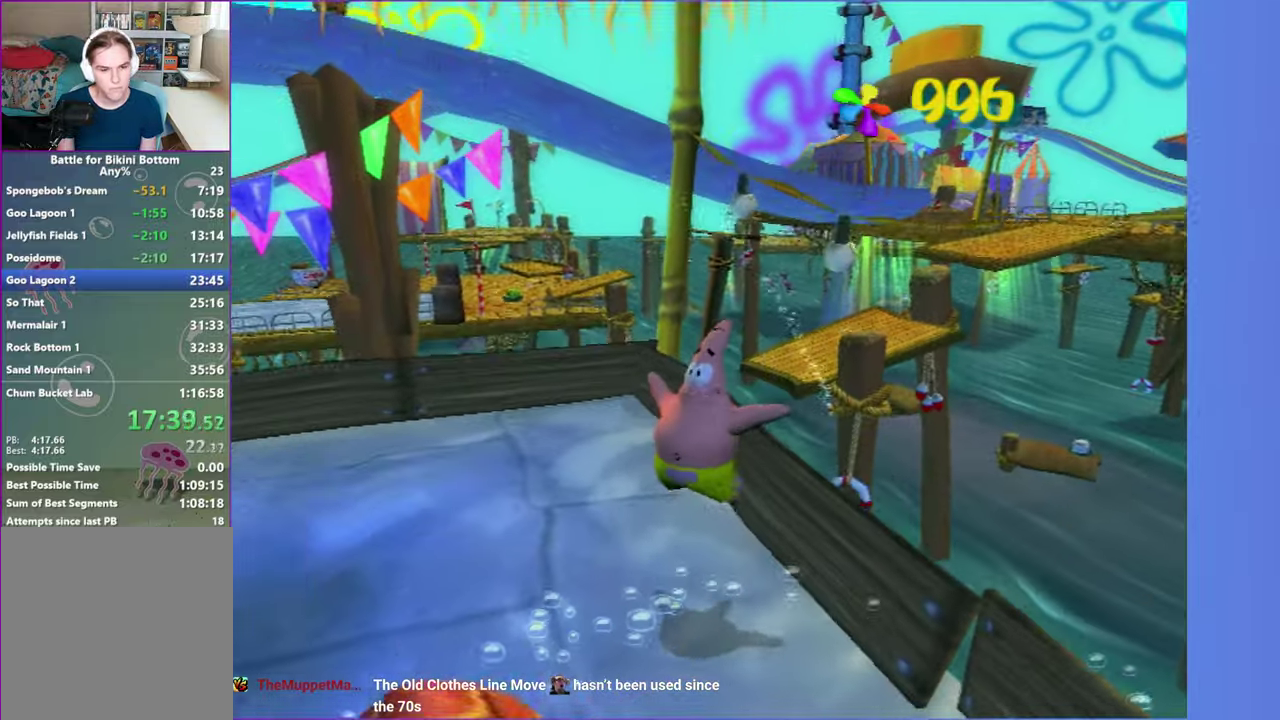
{"buttons": ["X"], "left_stick": "center", "right_stick": "center", "events": [[217, "left_stick", "down-left"], [417, "X", "down"], [433, "left_stick", "center"]]}
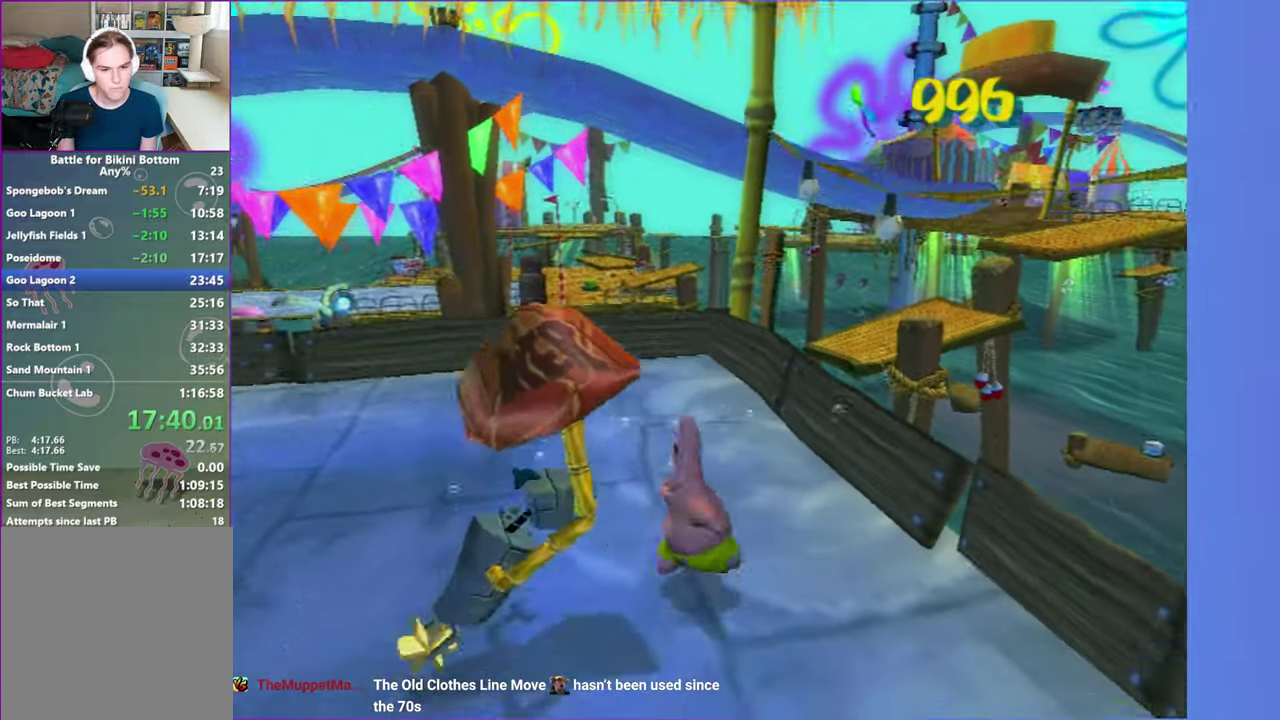
{"buttons": [], "left_stick": "up", "right_stick": "center", "events": [[33, "X", "up"], [133, "left_stick", "left"], [300, "left_stick", "center"], [400, "left_stick", "up-left"], [500, "left_stick", "up"]]}
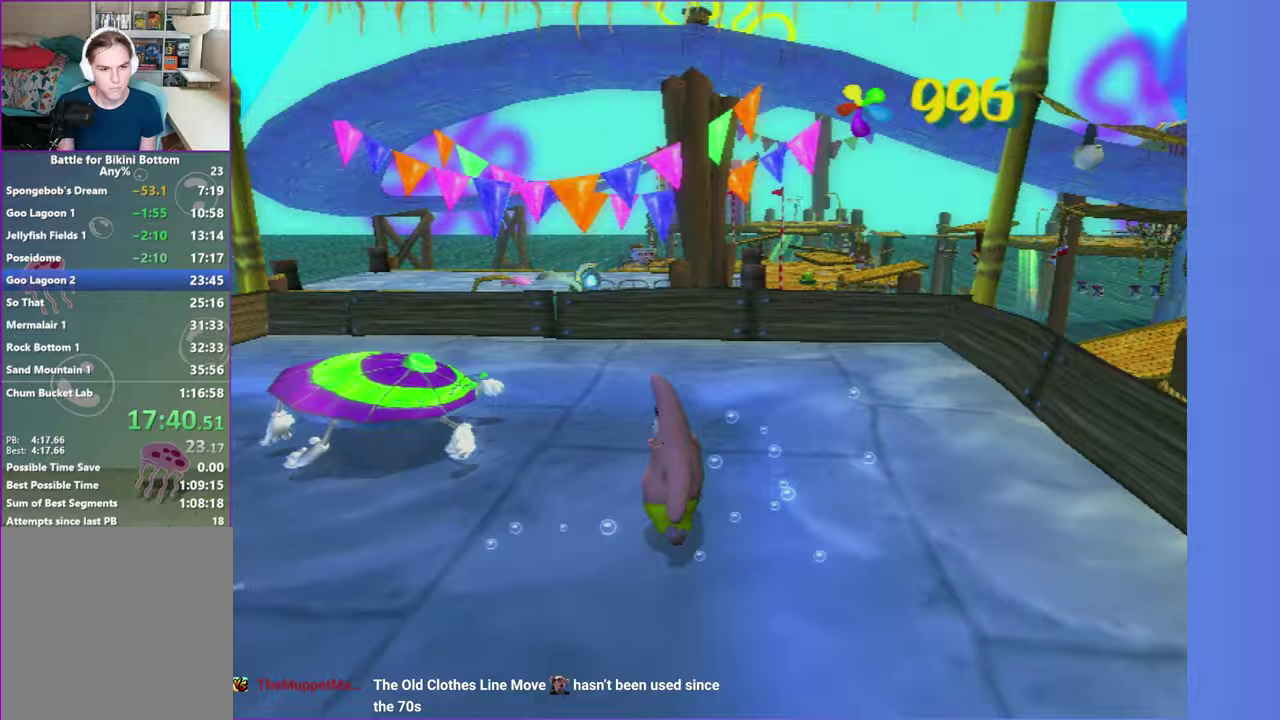
{"buttons": ["B"], "left_stick": "up-left", "right_stick": "center", "events": [[100, "left_stick", "up-left"], [167, "A", "down"], [367, "B", "down"], [417, "A", "up"]]}
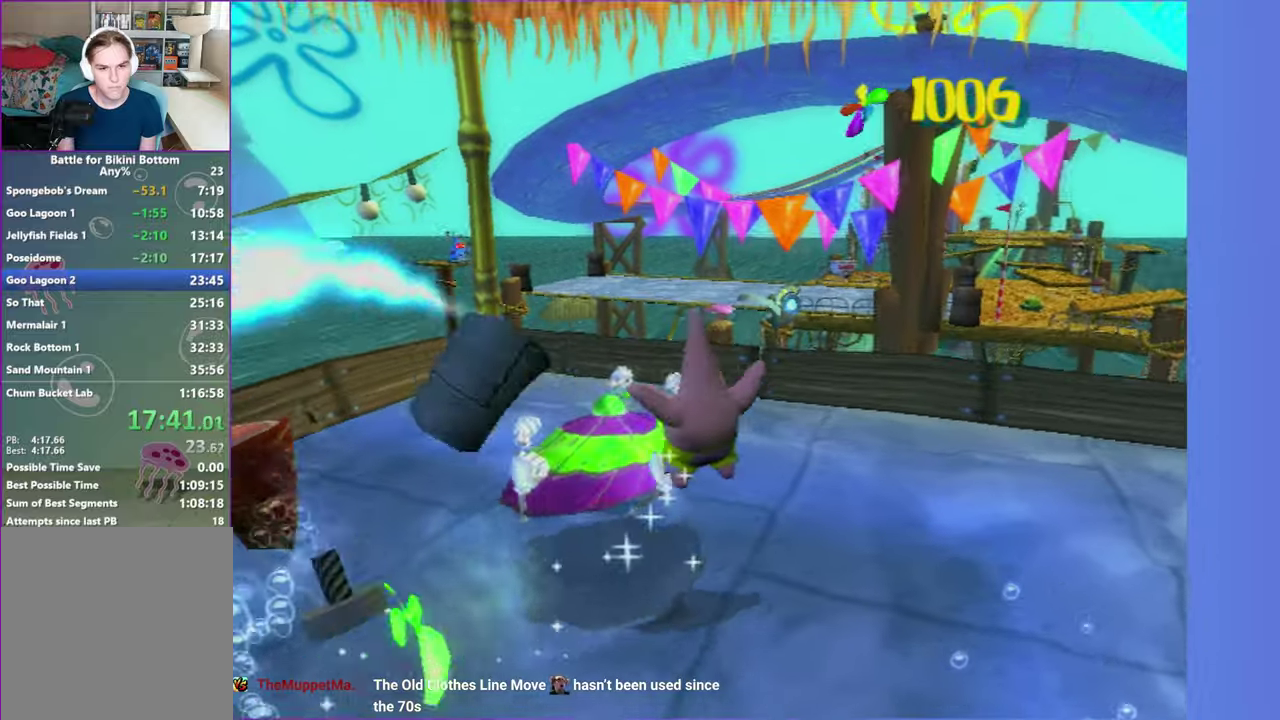
{"buttons": [], "left_stick": "up-left", "right_stick": "center", "events": [[17, "B", "up"], [17, "left_stick", "up"], [150, "left_stick", "up-left"], [217, "left_stick", "up"], [350, "left_stick", "up-left"]]}
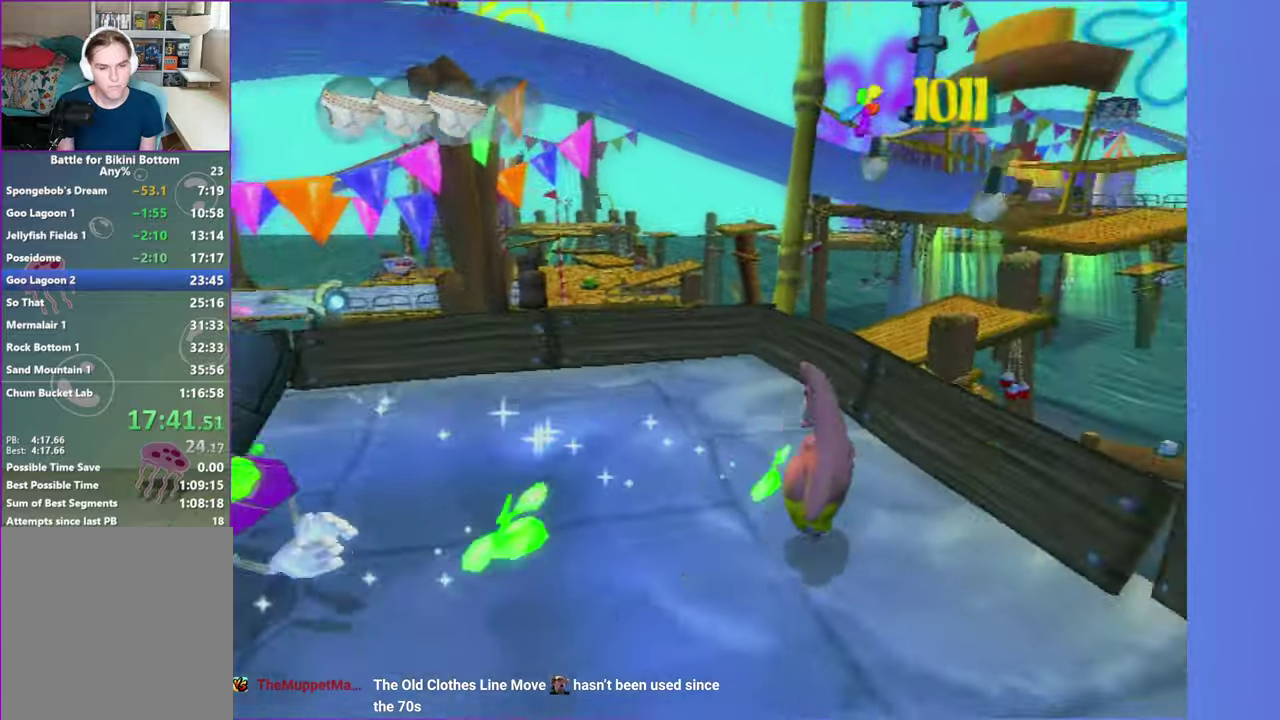
{"buttons": [], "left_stick": "left", "right_stick": "center", "events": [[33, "left_stick", "left"], [100, "A", "down"], [233, "A", "up"]]}
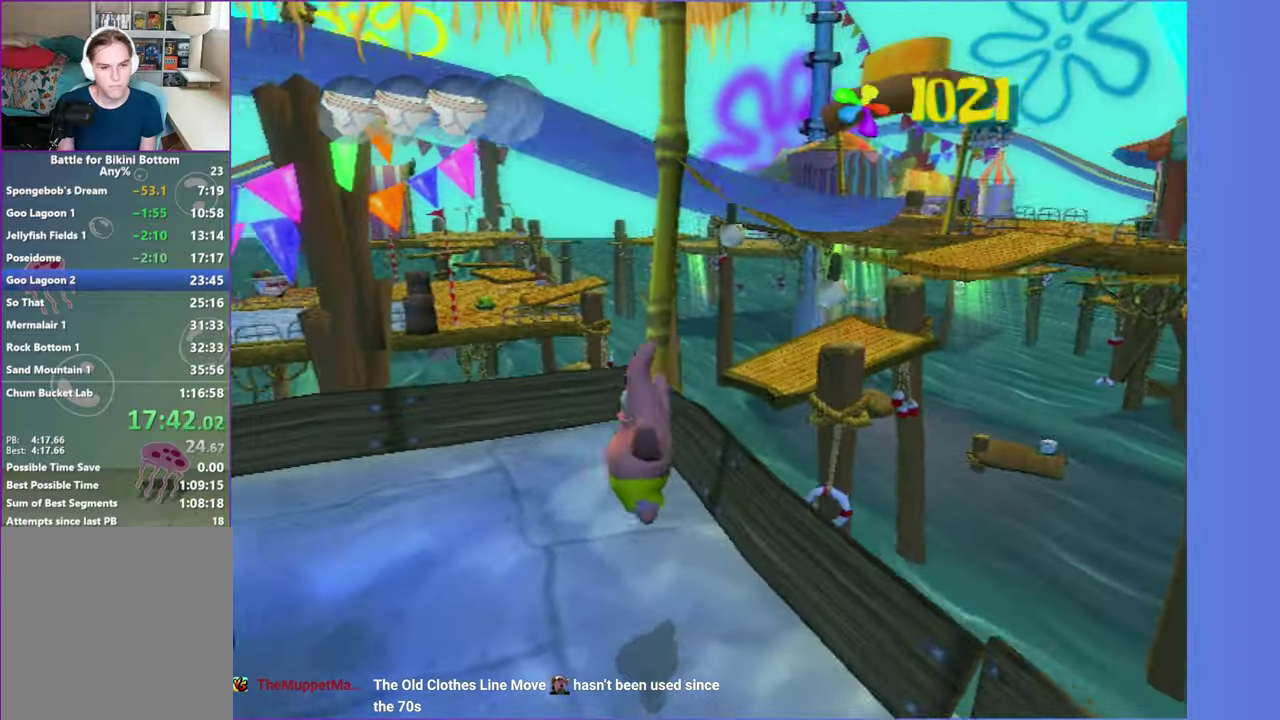
{"buttons": ["A"], "left_stick": "up-left", "right_stick": "center", "events": [[317, "A", "down"], [317, "left_stick", "up-left"]]}
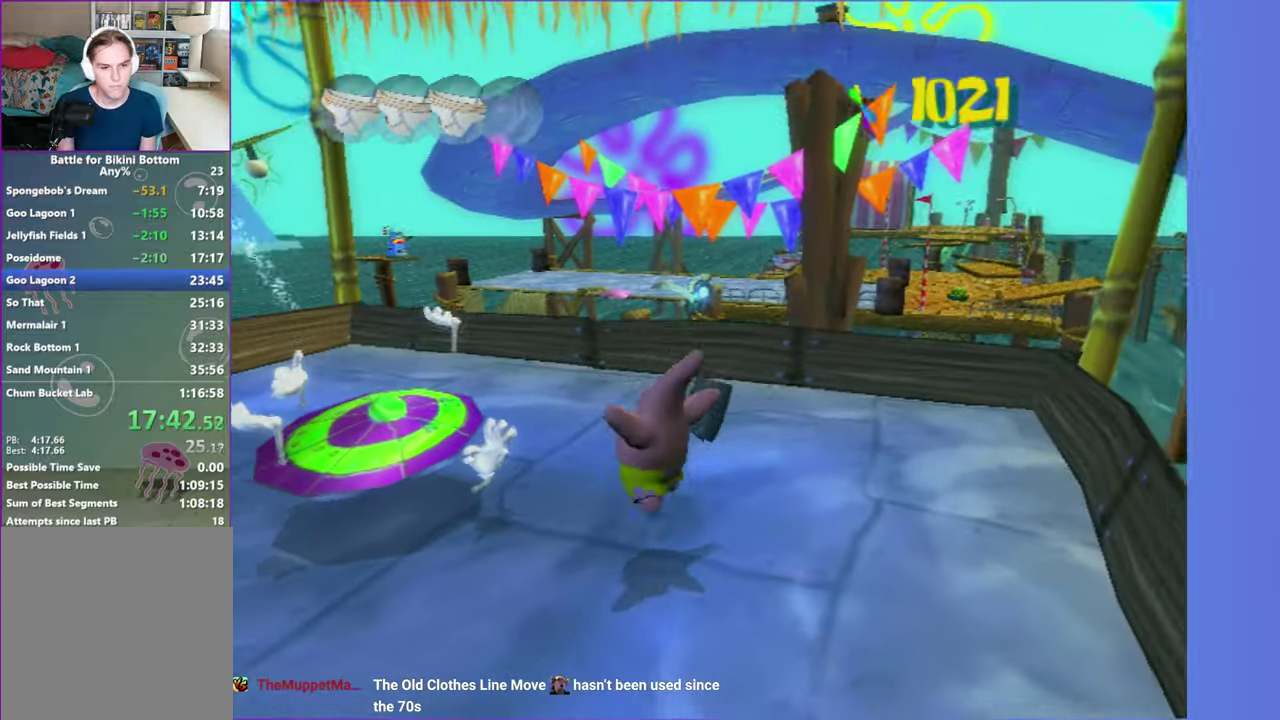
{"buttons": [], "left_stick": "up", "right_stick": "center", "events": [[67, "B", "down"], [133, "A", "up"], [200, "B", "up"], [500, "left_stick", "up"]]}
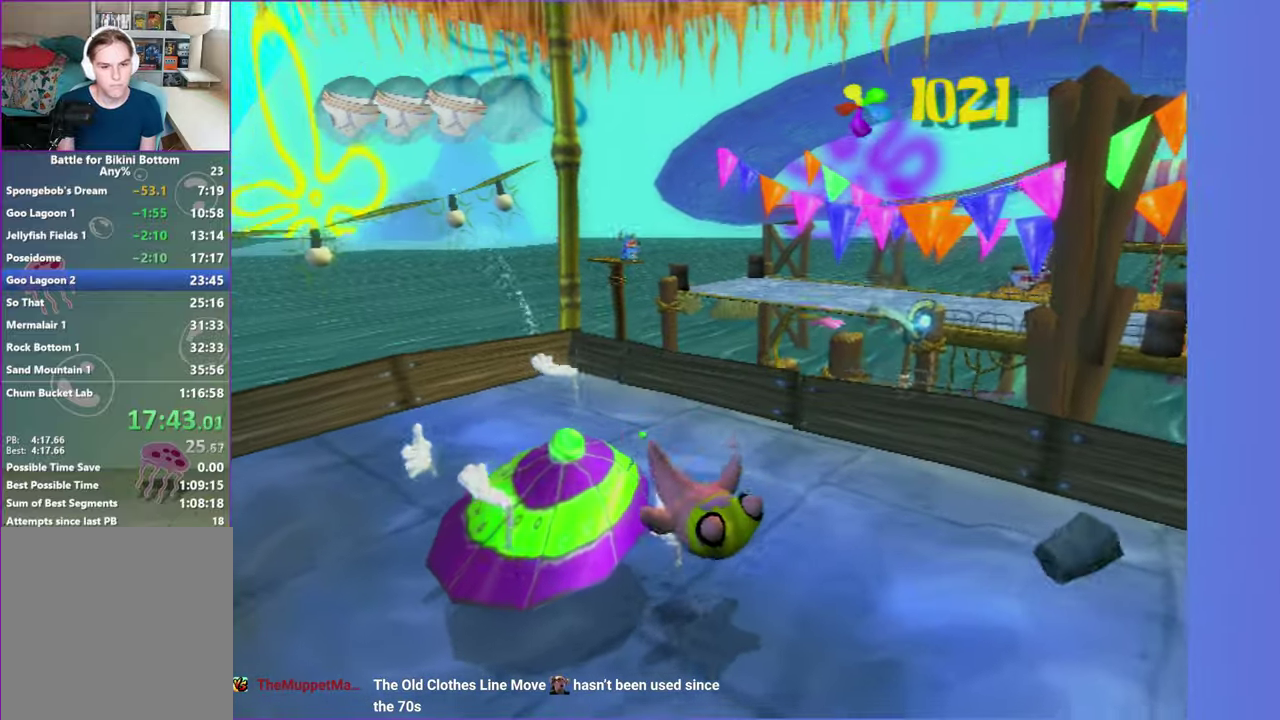
{"buttons": [], "left_stick": "left", "right_stick": "center", "events": [[217, "left_stick", "up-left"], [300, "left_stick", "left"]]}
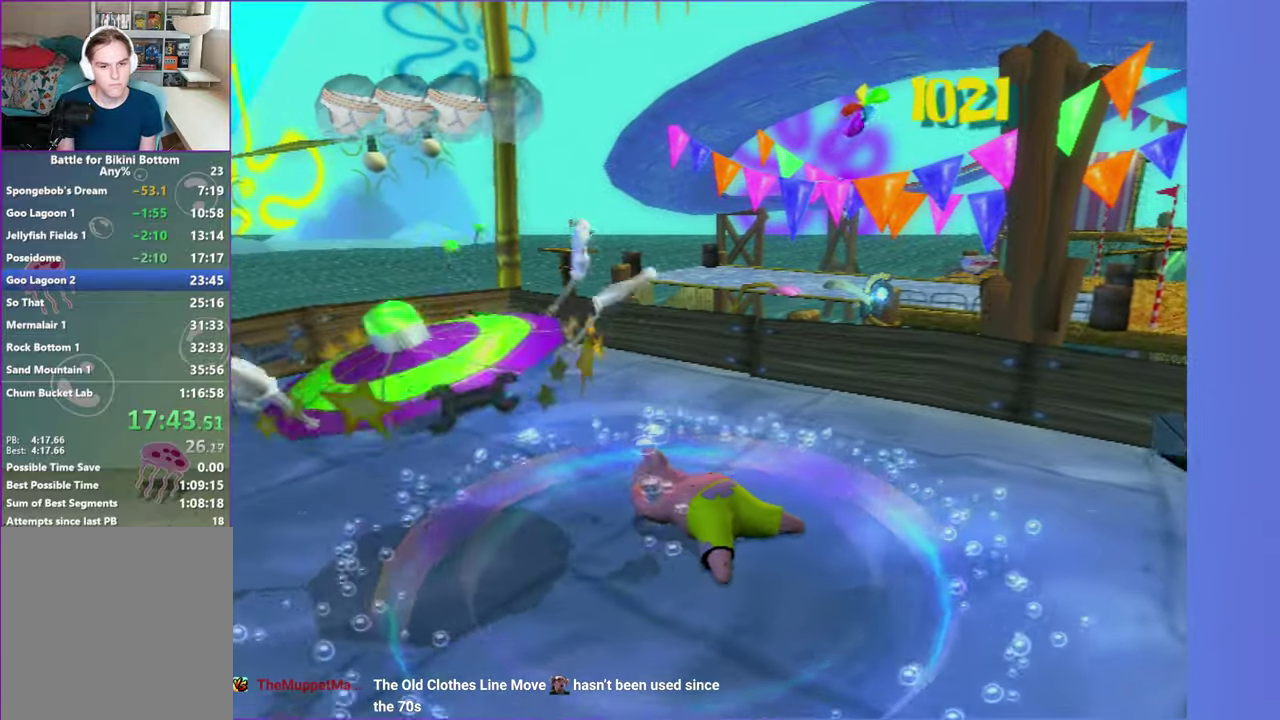
{"buttons": ["X"], "left_stick": "left", "right_stick": "center", "events": [[33, "X", "down"], [133, "X", "up"], [233, "X", "down"], [317, "X", "up"], [417, "X", "down"]]}
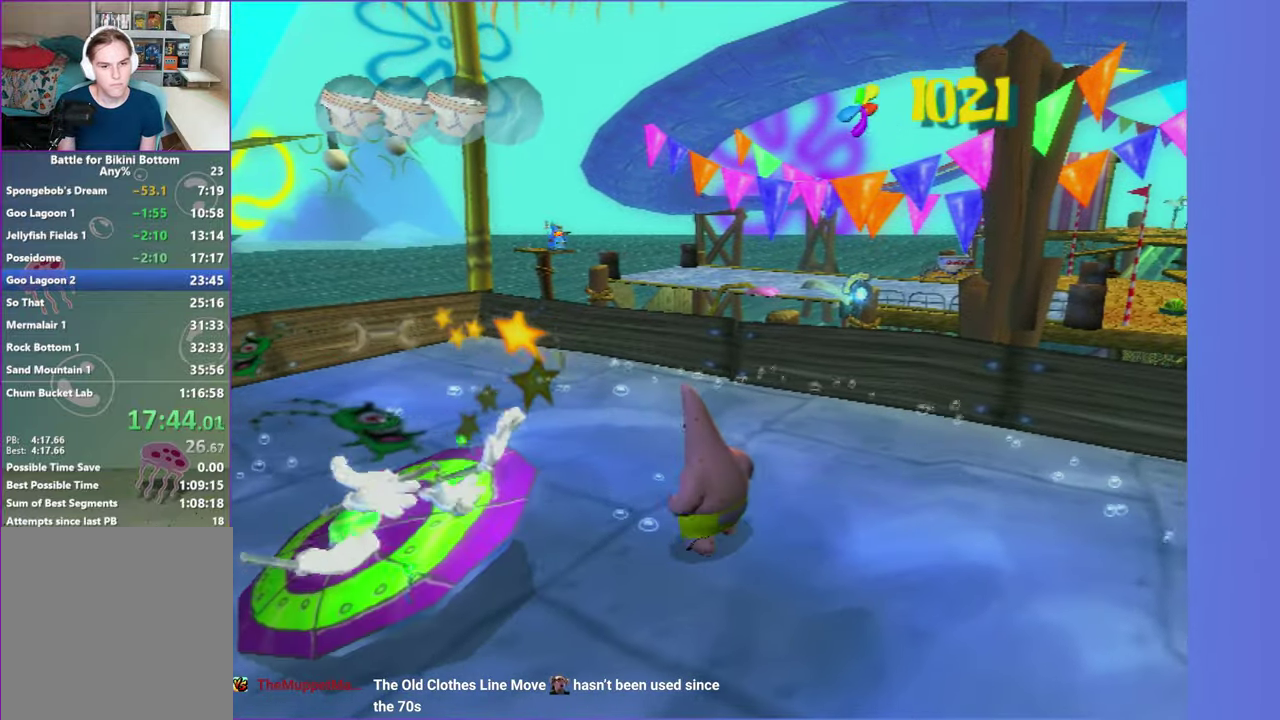
{"buttons": ["X"], "left_stick": "down-left", "right_stick": "center", "events": [[17, "X", "up"], [117, "X", "down"], [183, "X", "up"], [317, "X", "down"], [383, "X", "up"], [467, "left_stick", "down-left"], [500, "X", "down"]]}
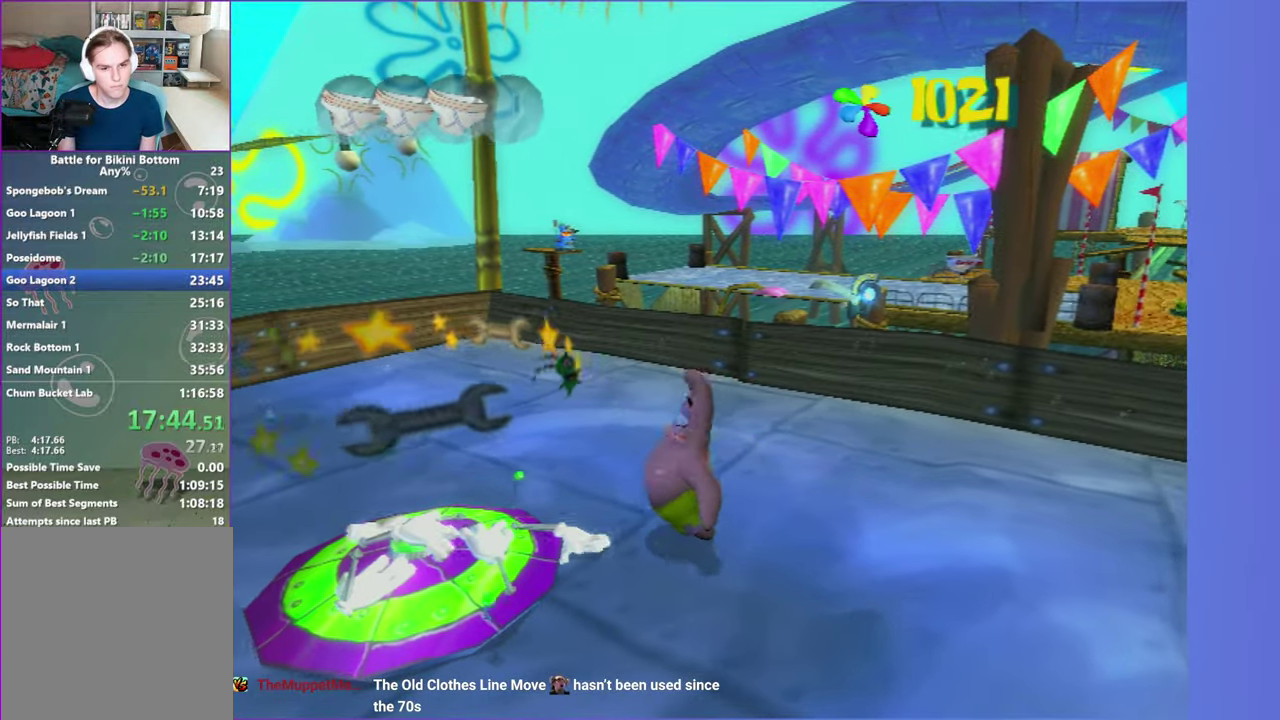
{"buttons": [], "left_stick": "up-right", "right_stick": "center", "events": [[83, "X", "up"], [100, "left_stick", "up-right"], [250, "A", "down"], [367, "A", "up"]]}
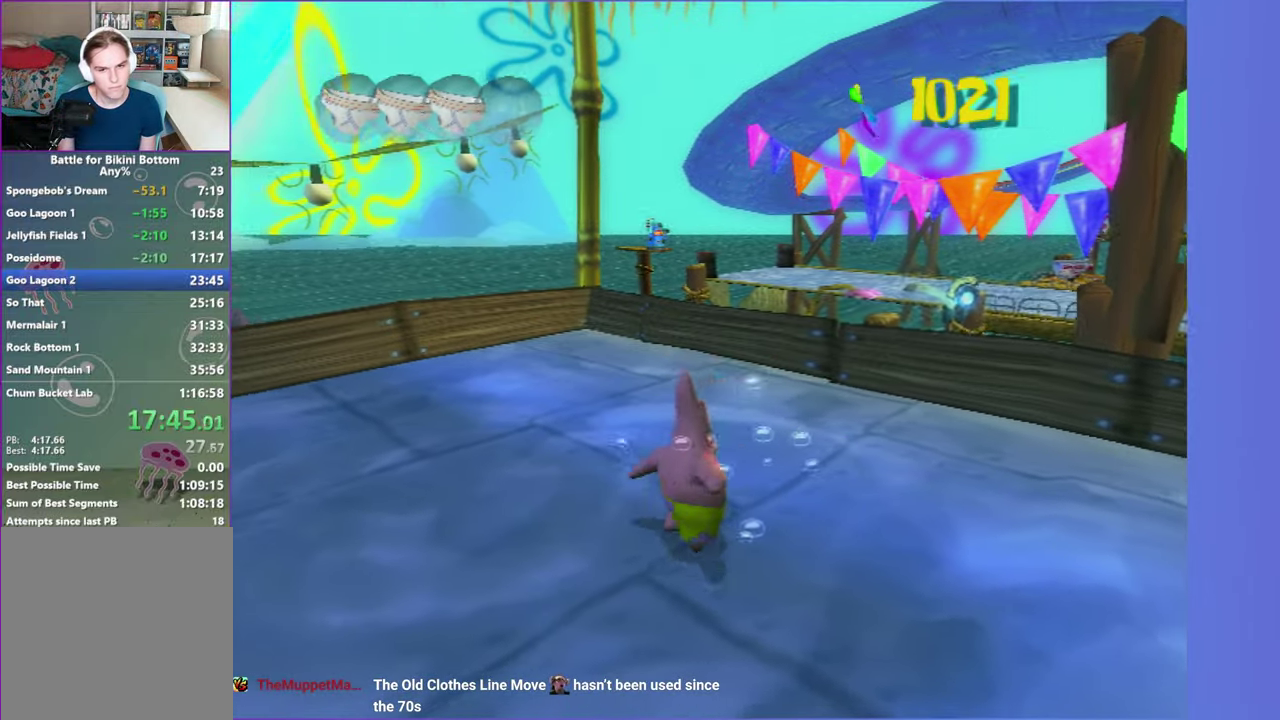
{"buttons": [], "left_stick": "up-right", "right_stick": "left", "events": [[100, "A", "down"], [200, "A", "up"], [300, "right_stick", "left"]]}
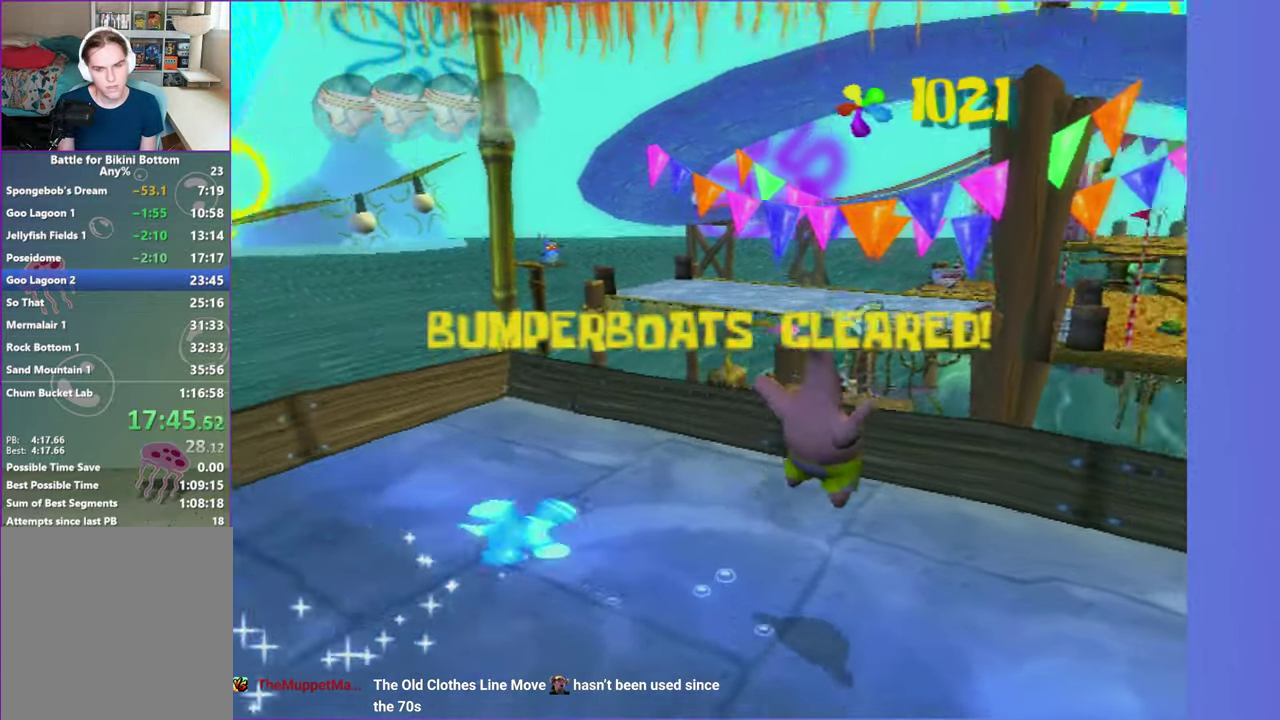
{"buttons": ["A"], "left_stick": "up-right", "right_stick": "center", "events": [[117, "right_stick", "center"], [250, "left_stick", "up"], [333, "A", "down"], [433, "left_stick", "up-right"]]}
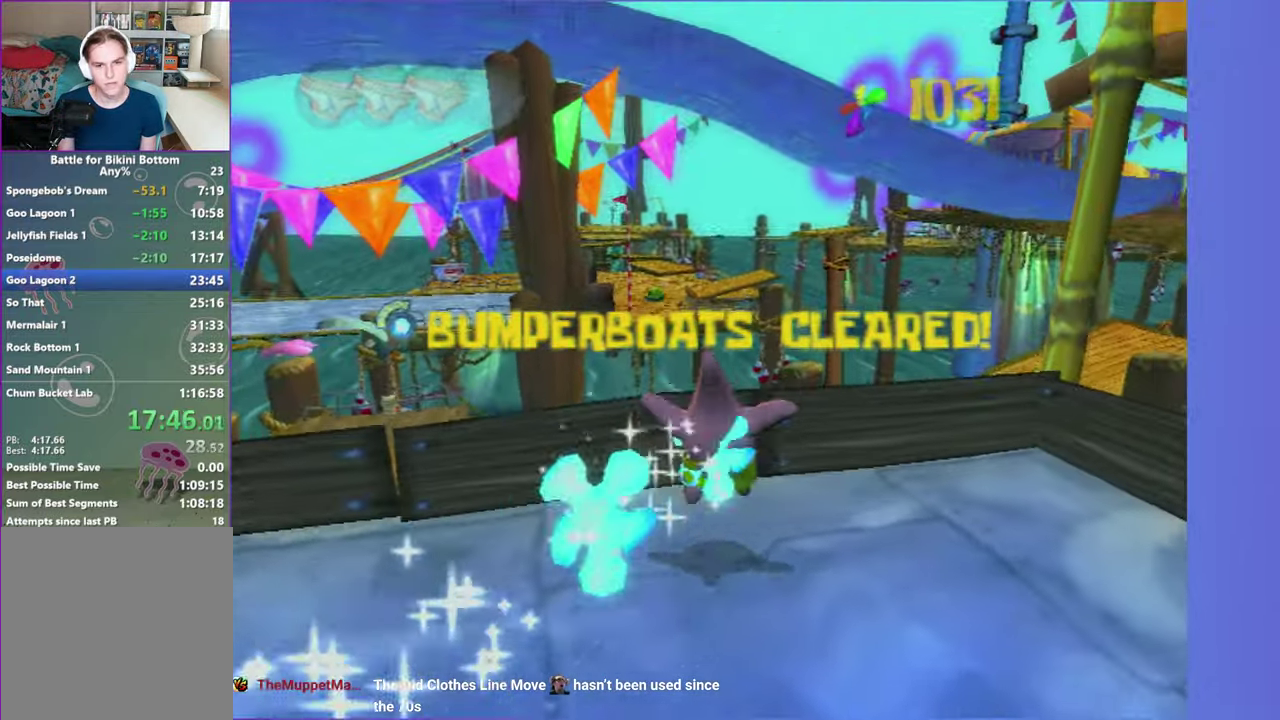
{"buttons": ["A"], "left_stick": "up", "right_stick": "center", "events": [[17, "A", "up"], [400, "A", "down"], [500, "left_stick", "up"]]}
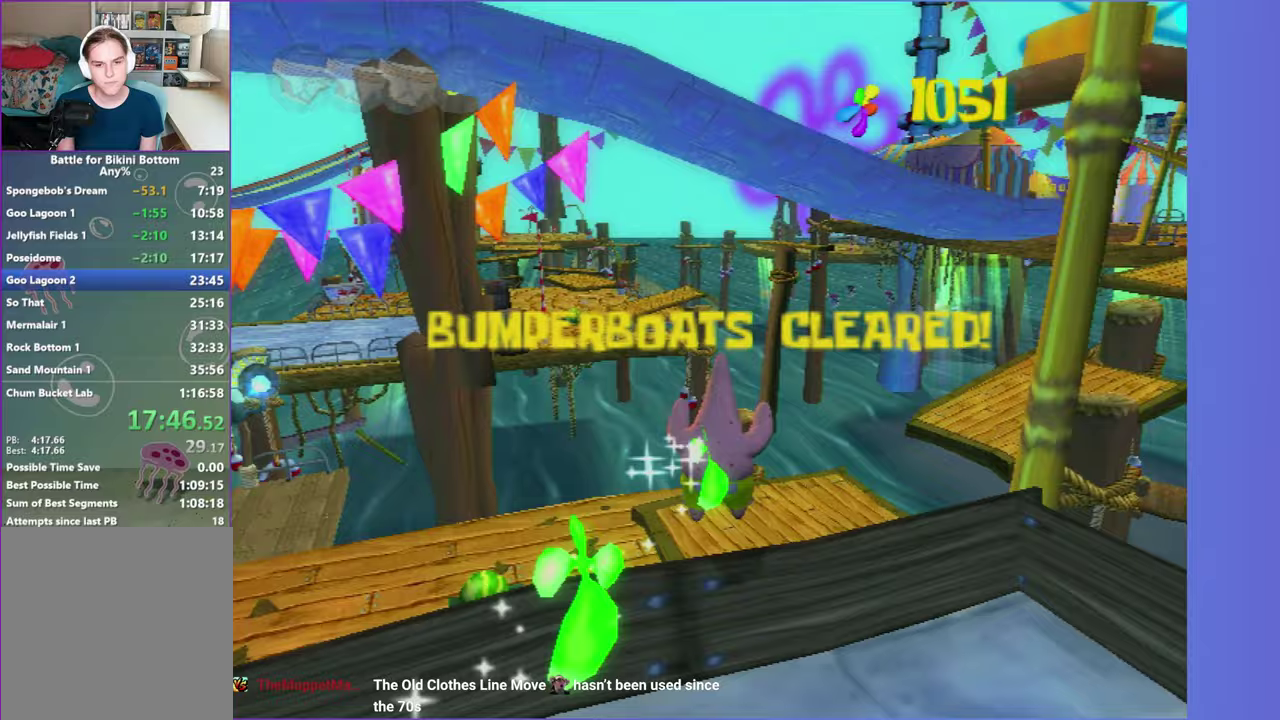
{"buttons": ["A"], "left_stick": "up", "right_stick": "center", "events": [[117, "A", "up"], [433, "A", "down"]]}
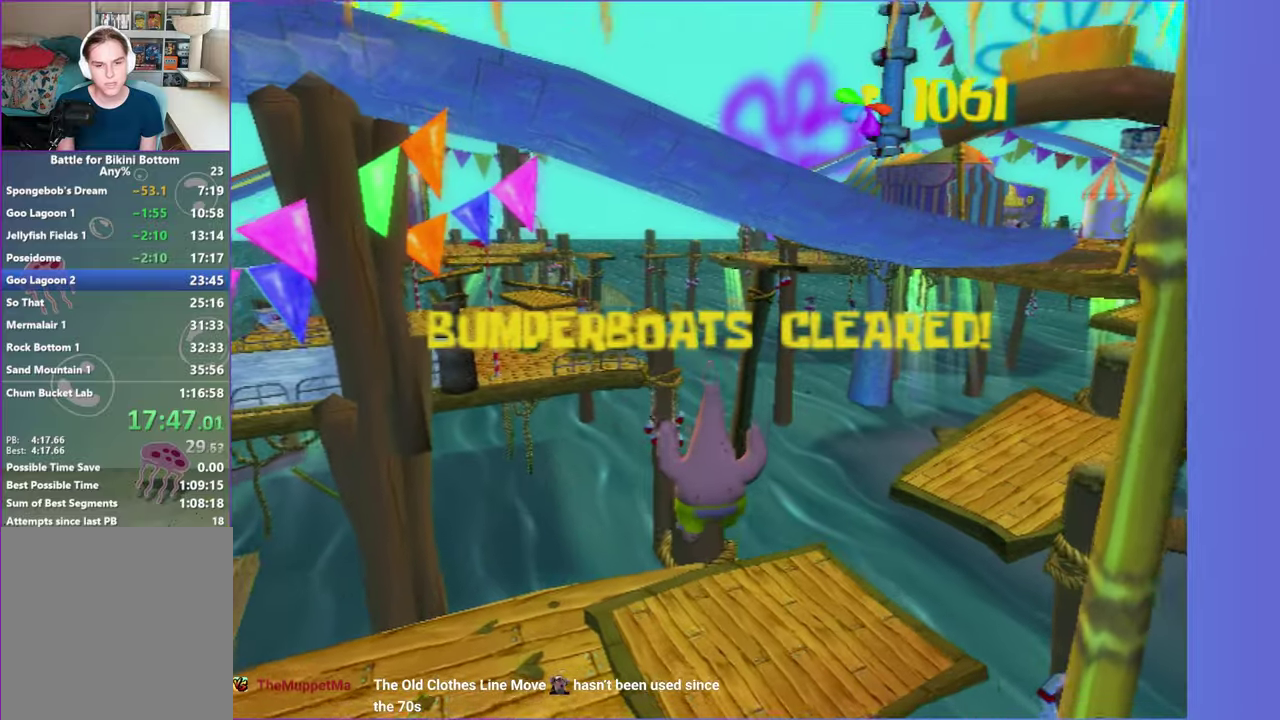
{"buttons": [], "left_stick": "up", "right_stick": "left", "events": [[100, "left_stick", "up-right"], [300, "A", "up"], [400, "left_stick", "up"], [500, "right_stick", "left"]]}
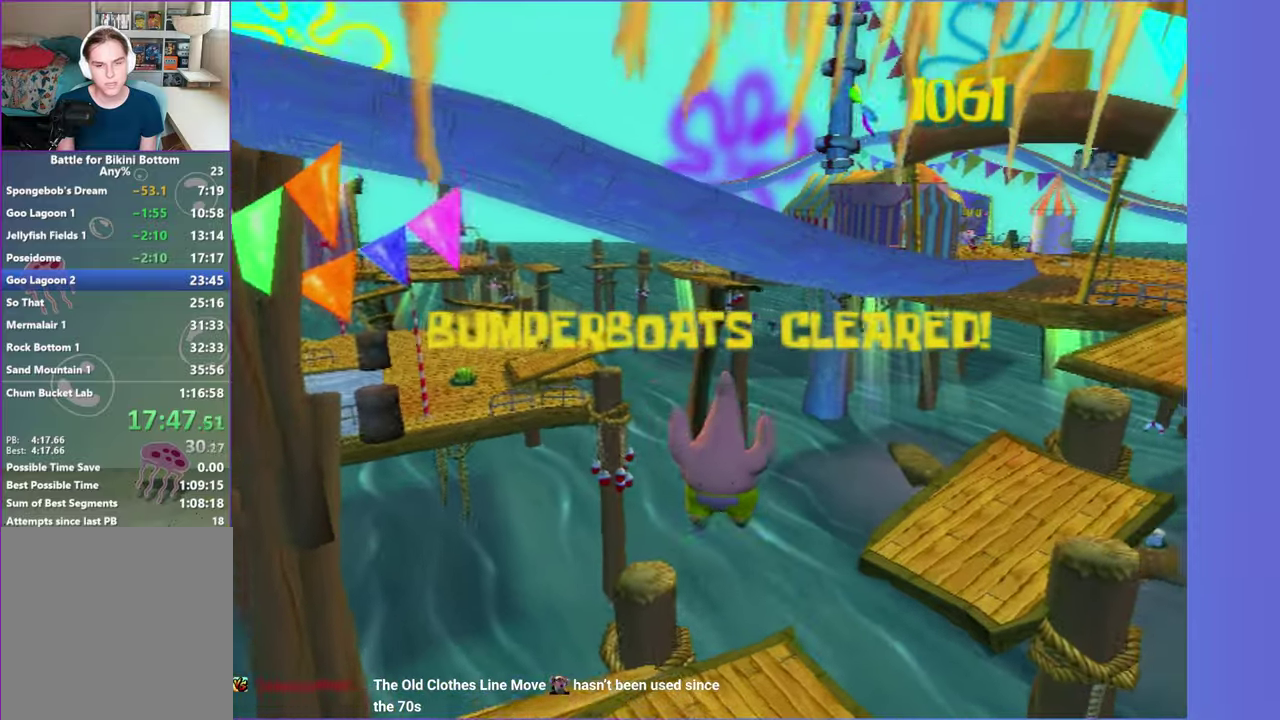
{"buttons": [], "left_stick": "up", "right_stick": "center", "events": [[17, "left_stick", "up-right"], [183, "left_stick", "up"], [400, "right_stick", "center"]]}
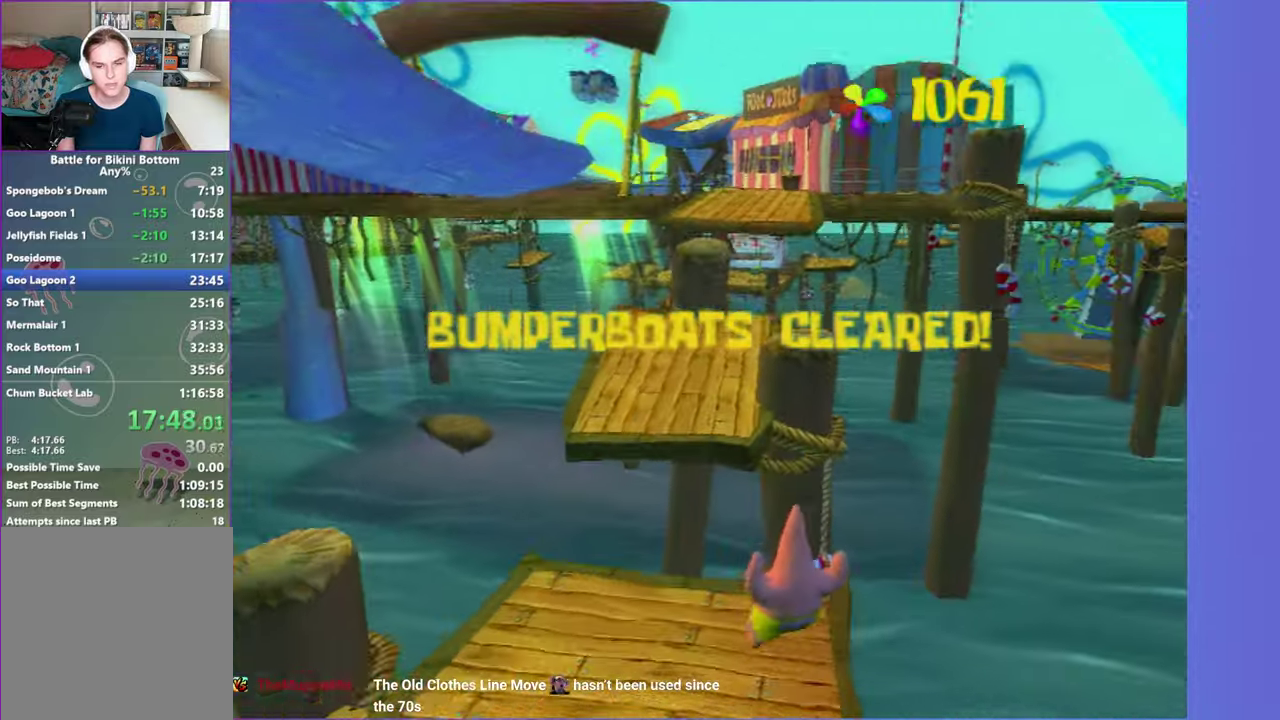
{"buttons": [], "left_stick": "up", "right_stick": "center", "events": []}